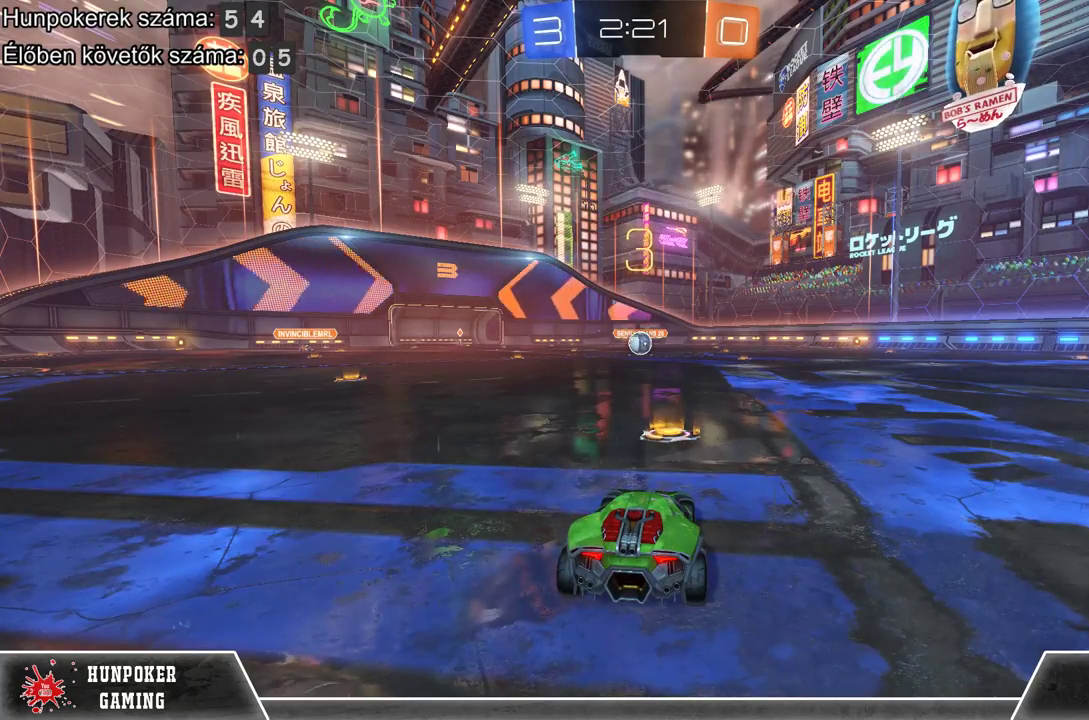
Gameplay with a controller (Xbox layout); each line is a JSON object with the inputs held at the frame after it. "events" lists button and stick changes between this image and that frame as [ms after this image, input, new state], when the widget could be followed in between.
{"buttons": ["R2"], "left_stick": "center", "right_stick": "center", "events": [[67, "R2", "down"]]}
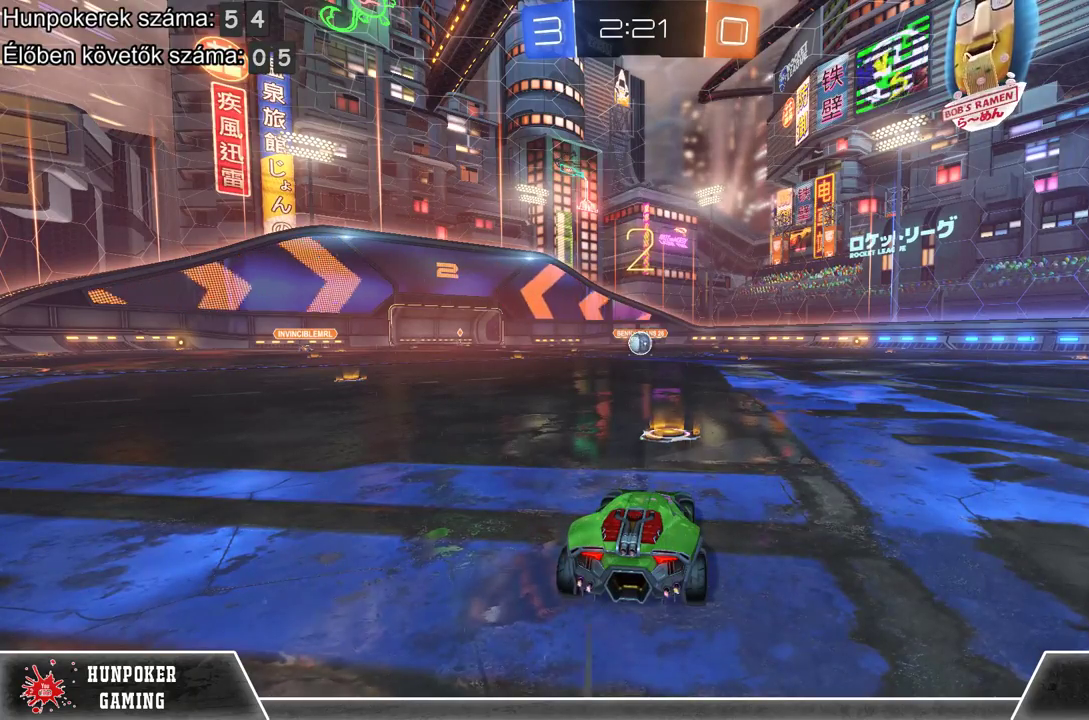
{"buttons": ["R2", "DPAD_UP"], "left_stick": "center", "right_stick": "center", "events": [[433, "DPAD_UP", "down"]]}
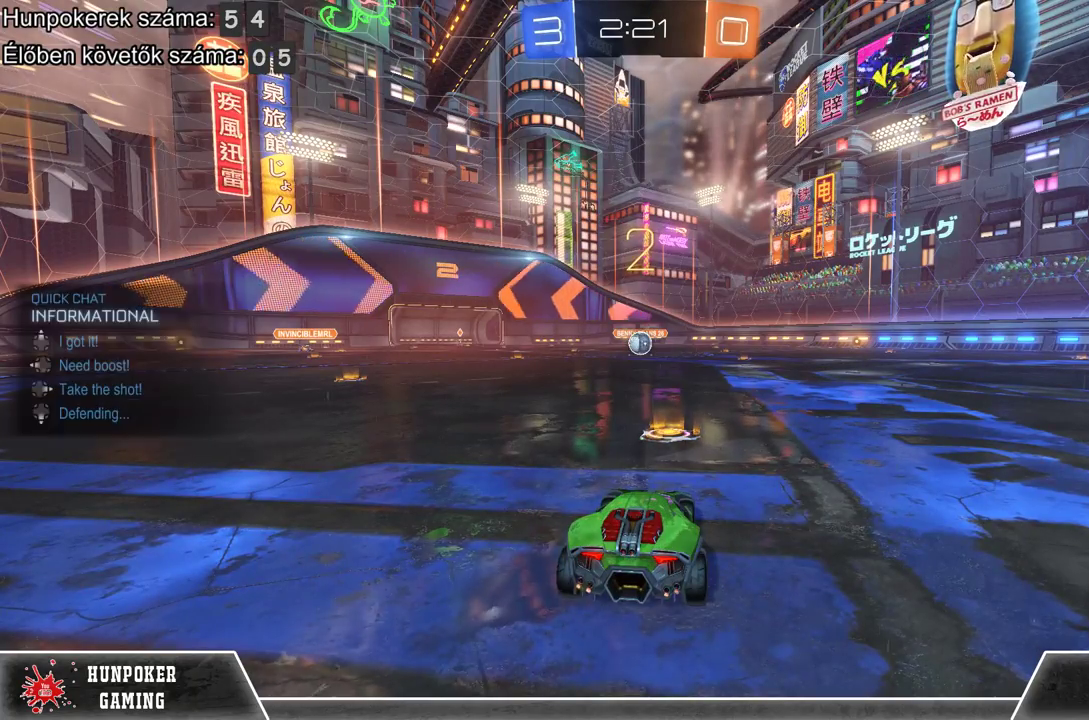
{"buttons": ["R2"], "left_stick": "center", "right_stick": "center", "events": [[67, "DPAD_UP", "up"], [167, "DPAD_UP", "down"], [300, "DPAD_UP", "up"]]}
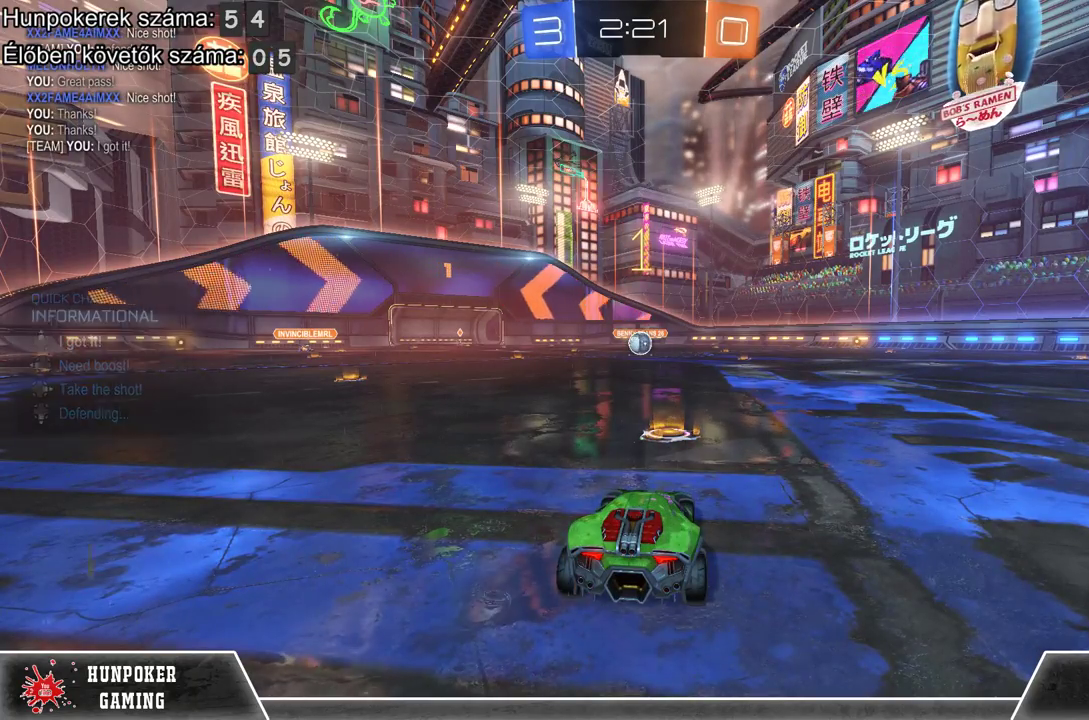
{"buttons": ["R1", "R2"], "left_stick": "center", "right_stick": "center", "events": [[300, "R1", "down"]]}
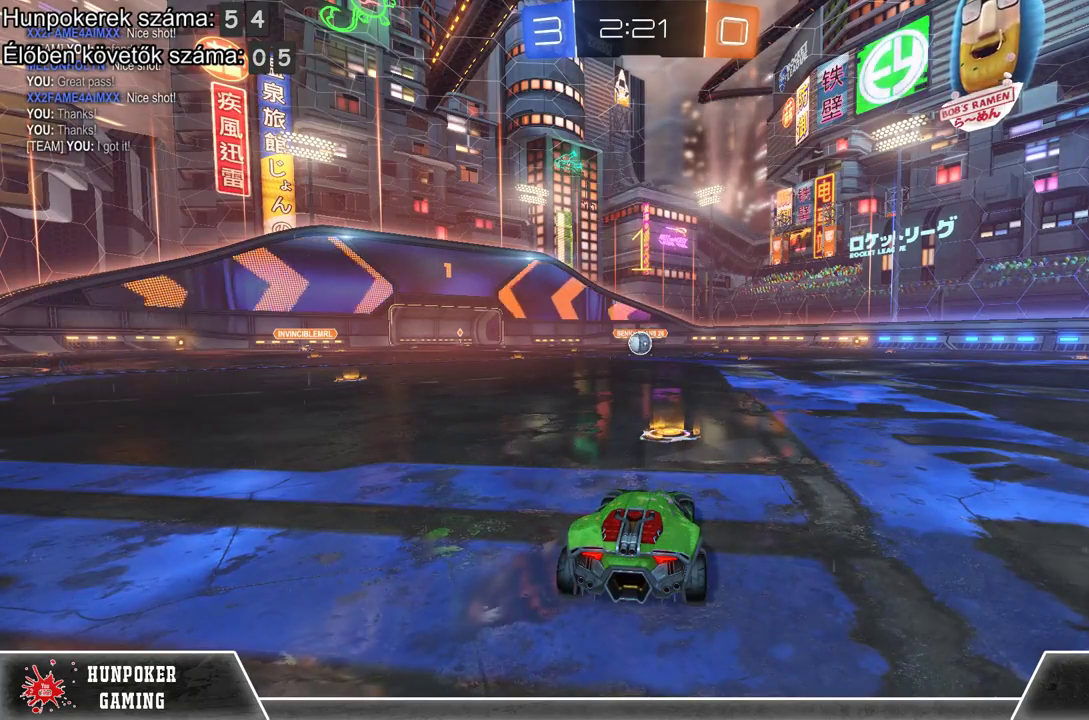
{"buttons": ["R1", "R2"], "left_stick": "center", "right_stick": "center", "events": []}
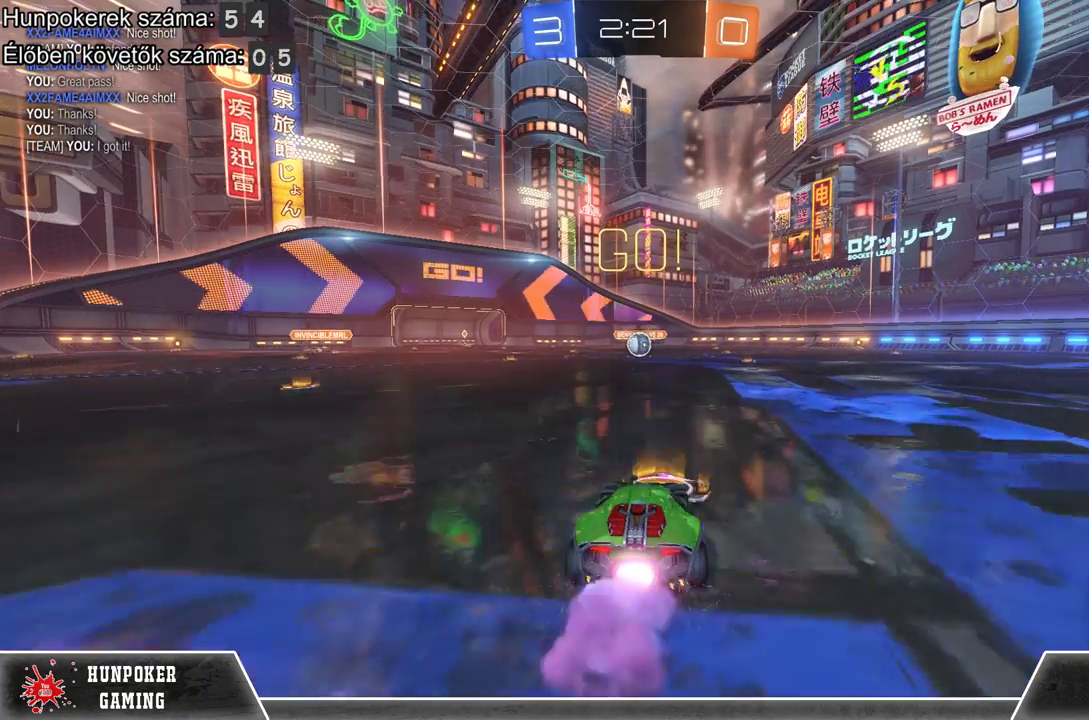
{"buttons": ["R1", "R2"], "left_stick": "center", "right_stick": "center", "events": [[200, "left_stick", "left"], [333, "left_stick", "center"]]}
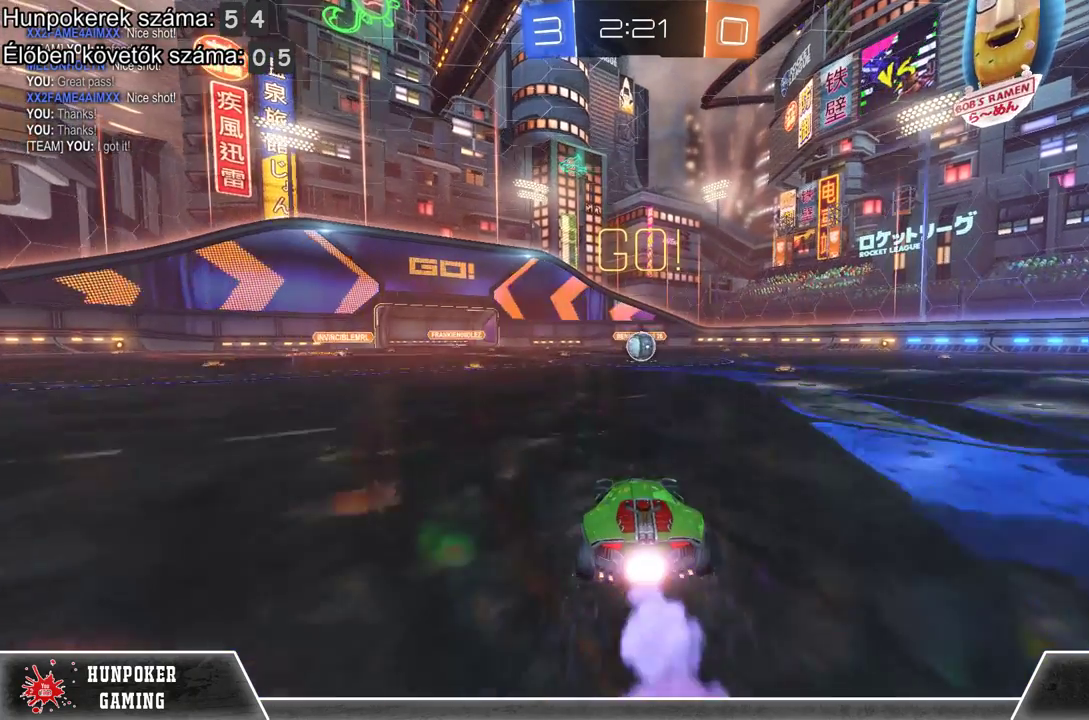
{"buttons": ["R1", "R2"], "left_stick": "center", "right_stick": "center", "events": []}
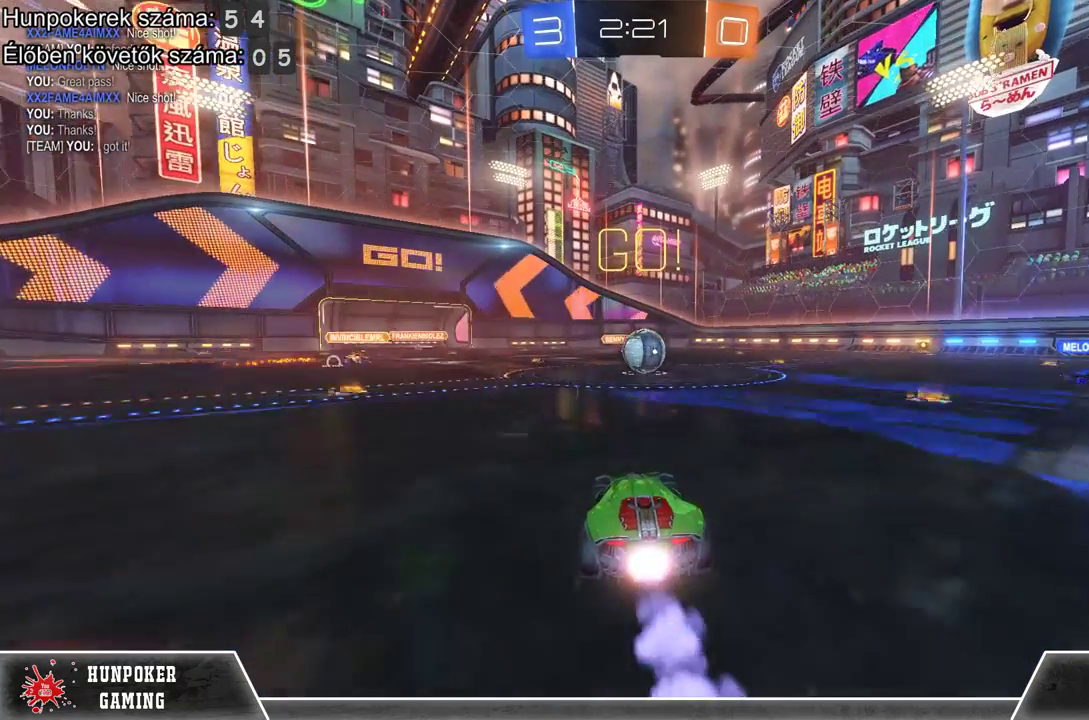
{"buttons": ["B", "R1", "R2"], "left_stick": "up-right", "right_stick": "center", "events": [[200, "left_stick", "up-right"], [400, "B", "down"]]}
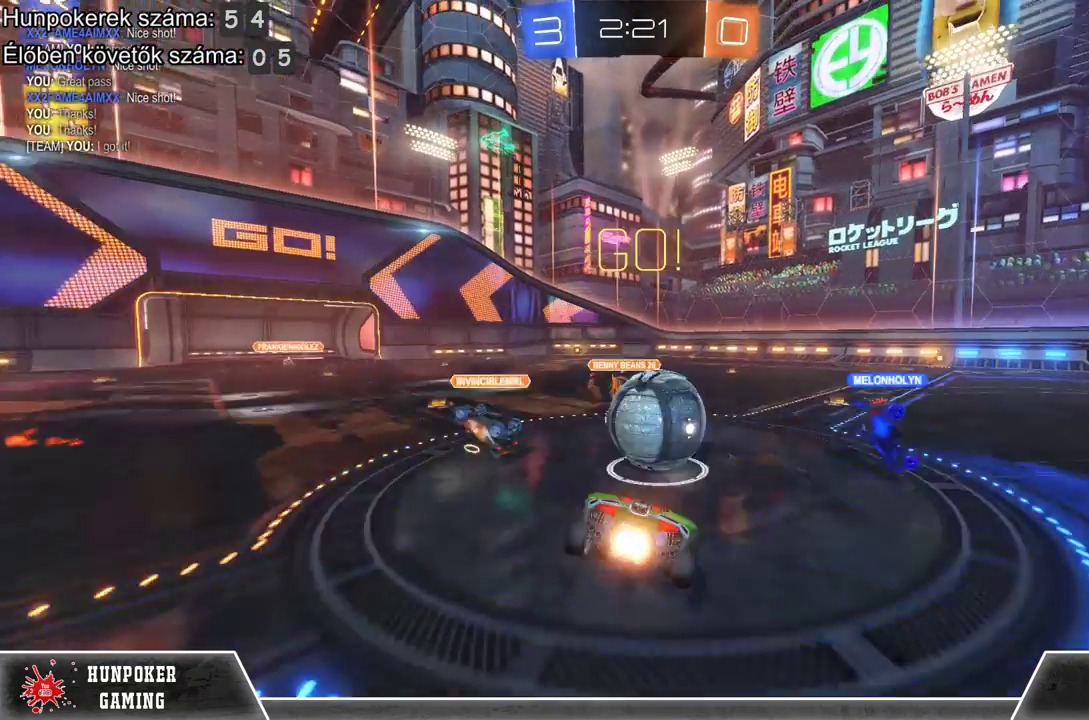
{"buttons": ["R2"], "left_stick": "right", "right_stick": "center", "events": [[67, "B", "up"], [133, "B", "down"], [467, "B", "up"], [467, "R1", "up"], [500, "left_stick", "right"]]}
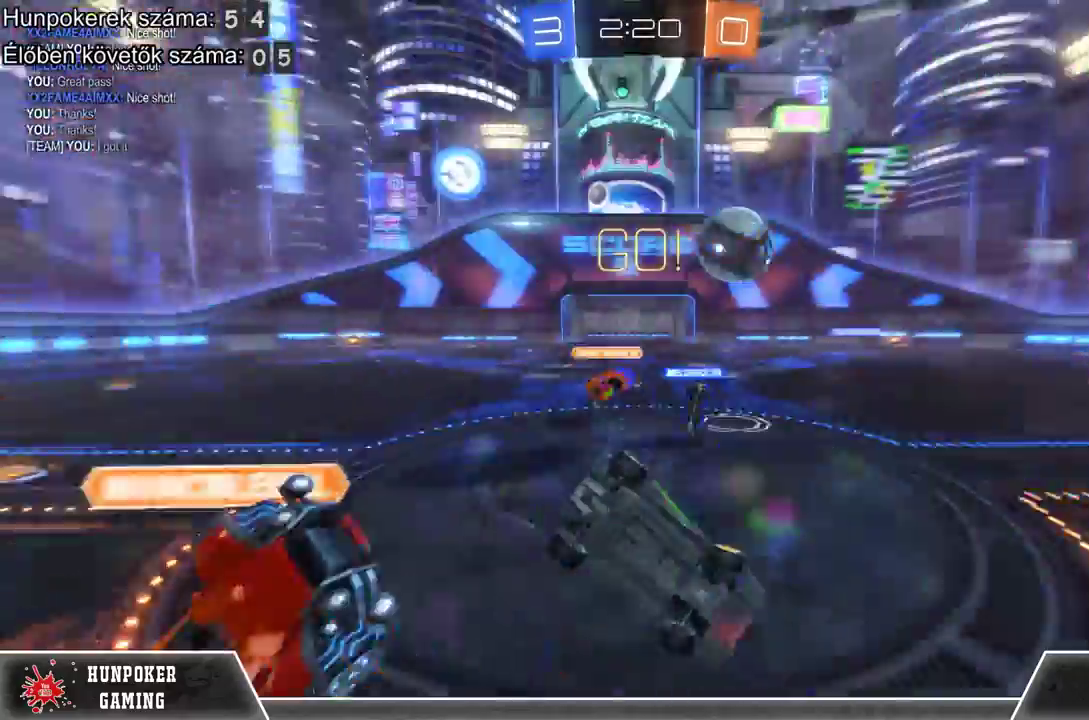
{"buttons": ["R2"], "left_stick": "right", "right_stick": "center", "events": [[67, "R2", "up"], [300, "R2", "down"]]}
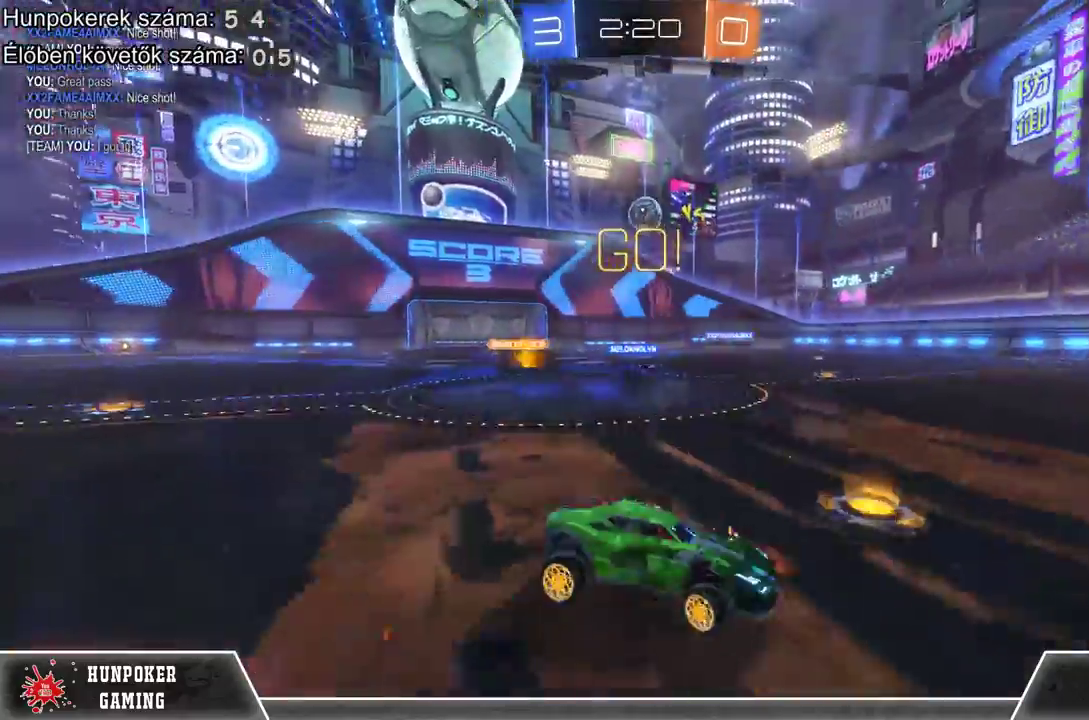
{"buttons": ["R2"], "left_stick": "right", "right_stick": "center", "events": [[167, "Y", "down"], [267, "Y", "up"]]}
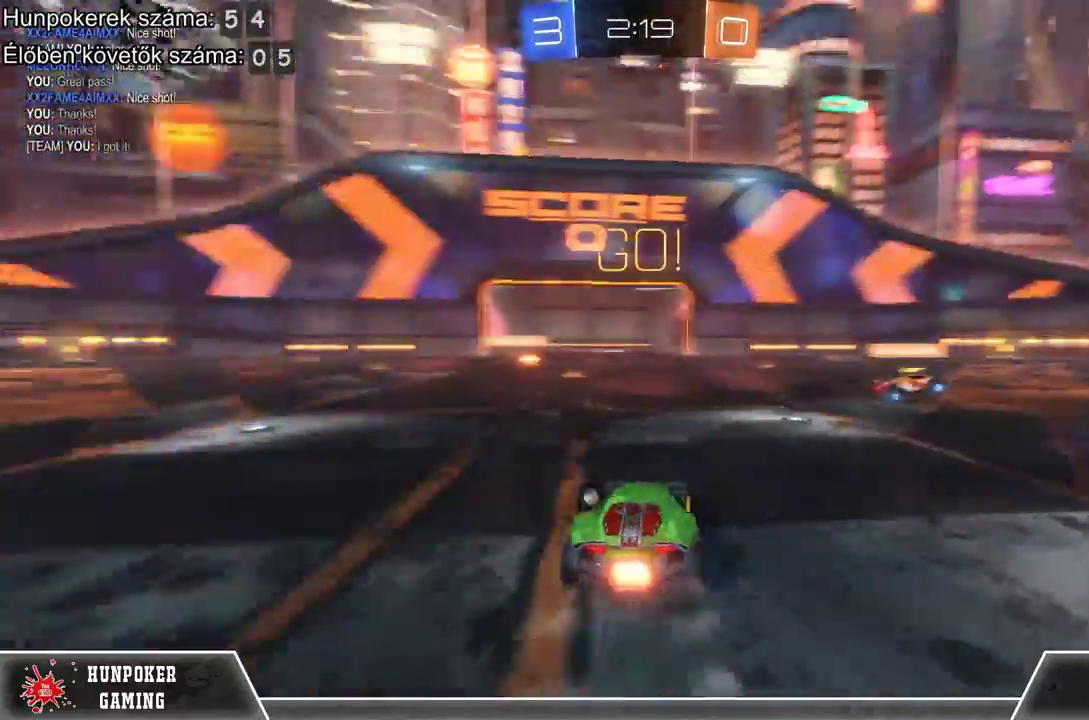
{"buttons": ["R1", "R2"], "left_stick": "right", "right_stick": "center", "events": [[233, "R1", "down"], [233, "left_stick", "up-right"], [300, "left_stick", "right"]]}
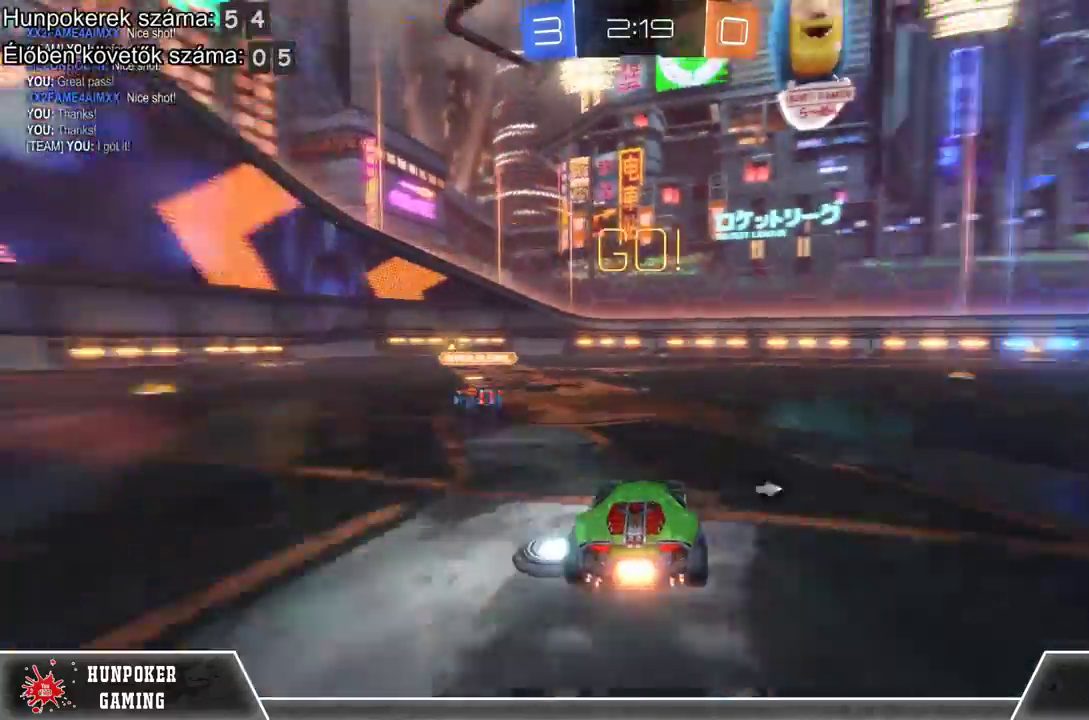
{"buttons": ["R2"], "left_stick": "up-right", "right_stick": "center", "events": [[167, "R1", "up"], [300, "left_stick", "up-right"], [367, "A", "down"], [467, "A", "up"]]}
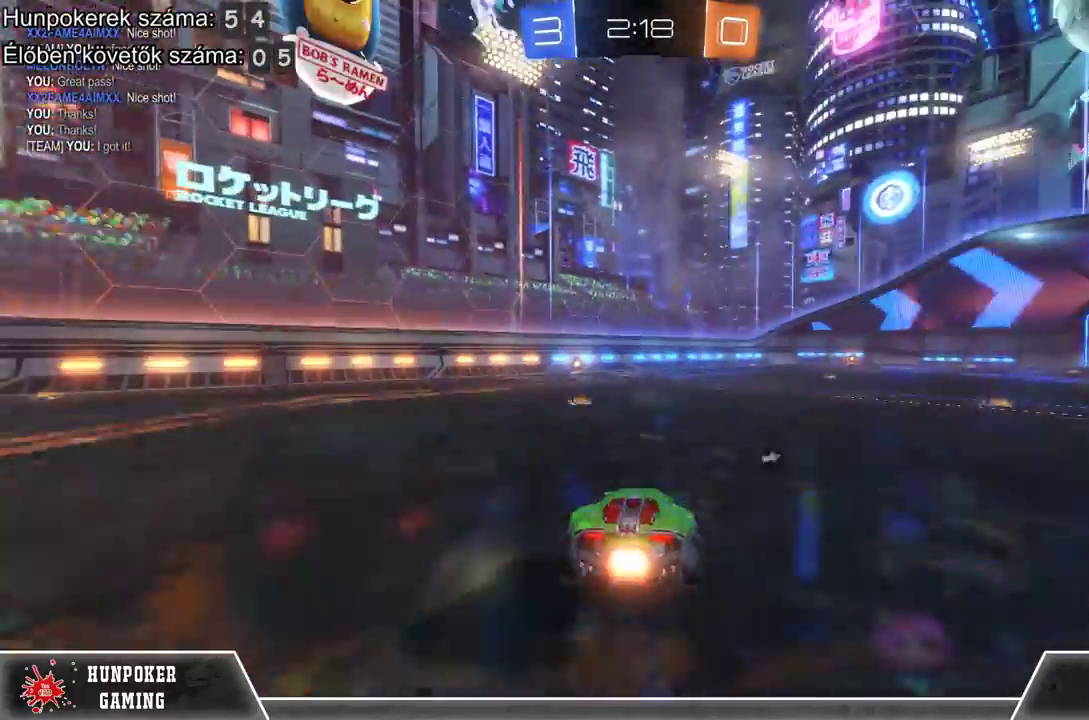
{"buttons": ["R2"], "left_stick": "center", "right_stick": "center", "events": [[67, "A", "down"], [167, "left_stick", "up"], [200, "A", "up"], [267, "left_stick", "center"]]}
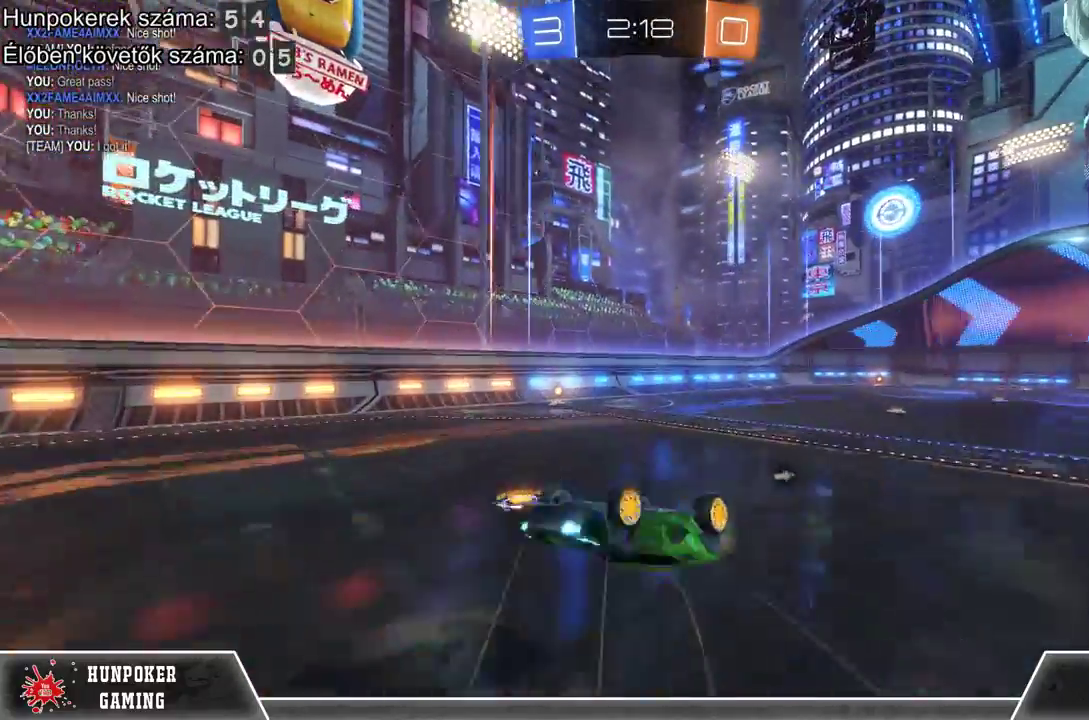
{"buttons": ["R2"], "left_stick": "center", "right_stick": "center", "events": []}
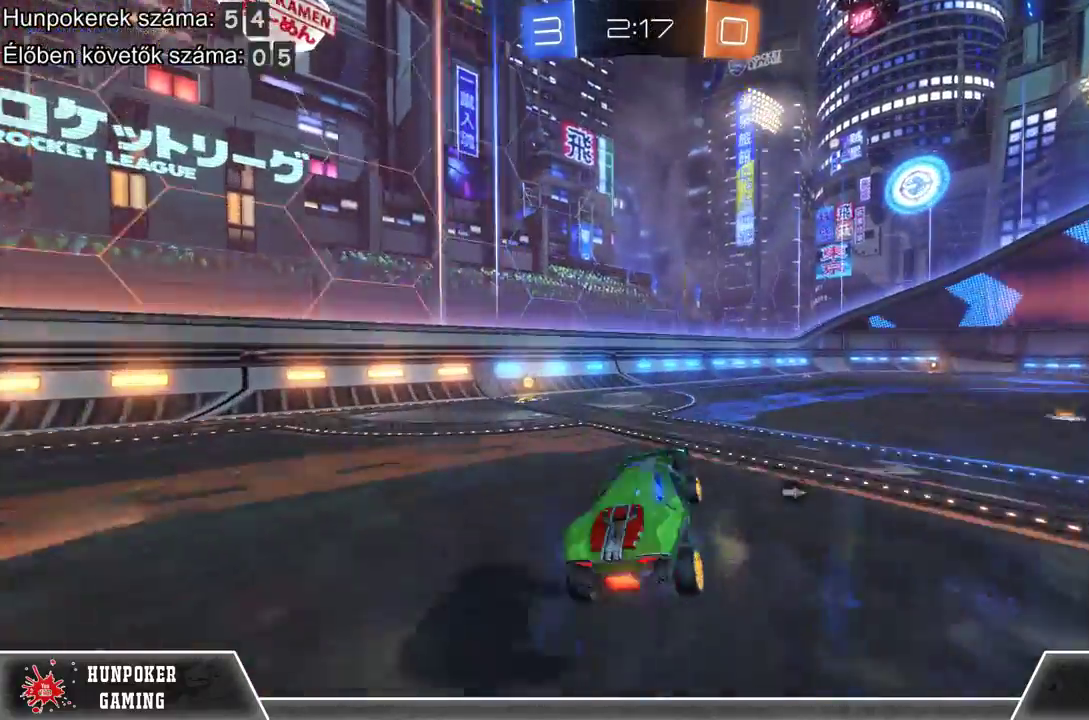
{"buttons": ["B", "R2"], "left_stick": "left", "right_stick": "center", "events": [[167, "left_stick", "left"], [467, "B", "down"]]}
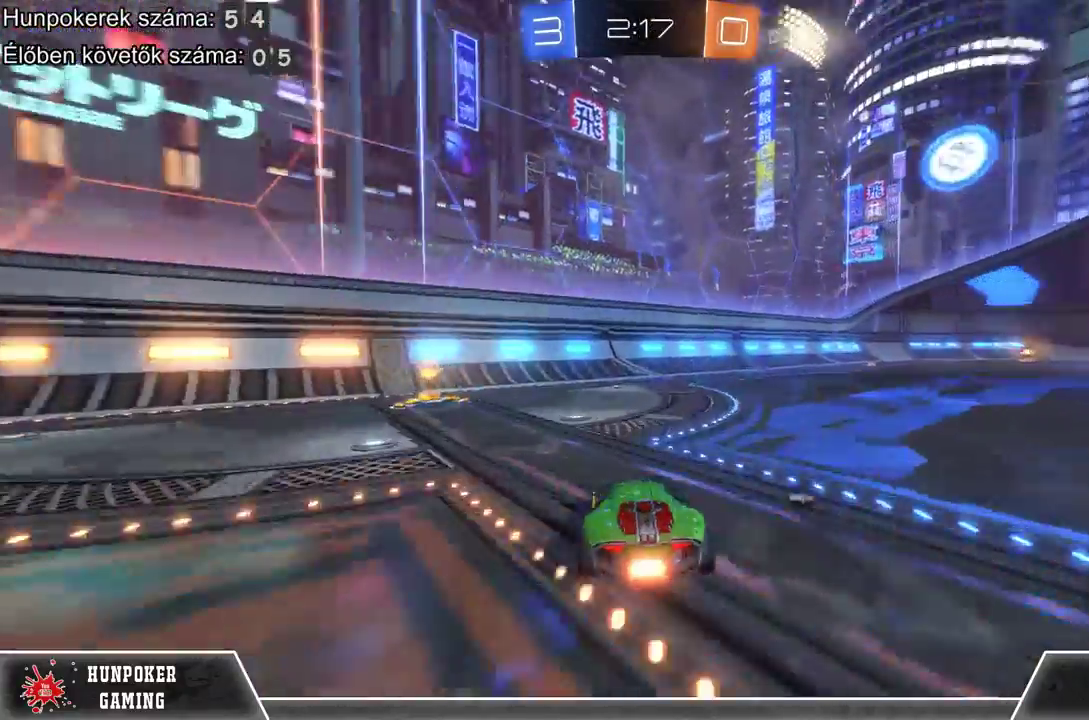
{"buttons": ["R2"], "left_stick": "left", "right_stick": "center", "events": [[333, "B", "up"]]}
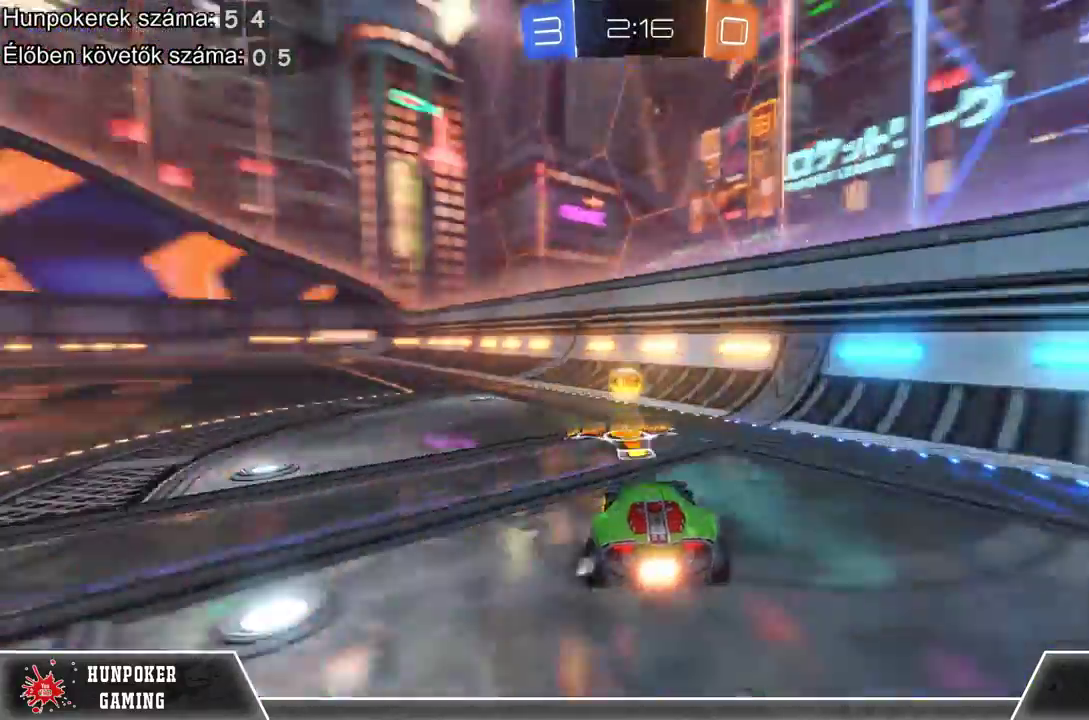
{"buttons": ["R2"], "left_stick": "left", "right_stick": "center", "events": [[33, "Y", "down"], [167, "Y", "up"]]}
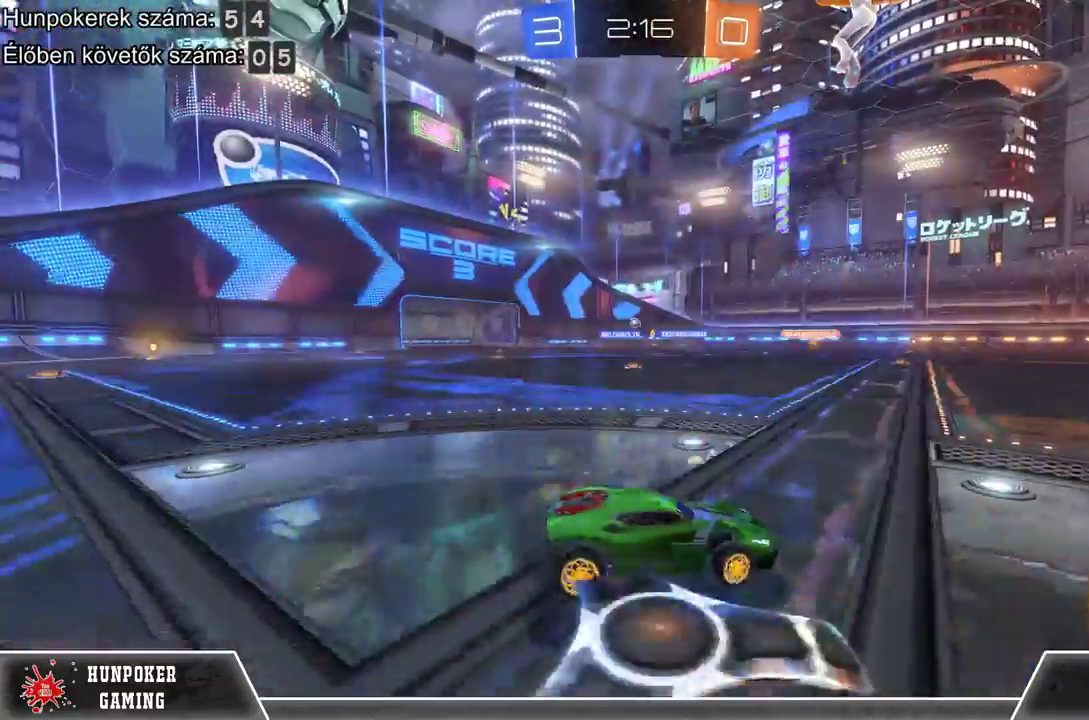
{"buttons": ["R2"], "left_stick": "left", "right_stick": "center", "events": []}
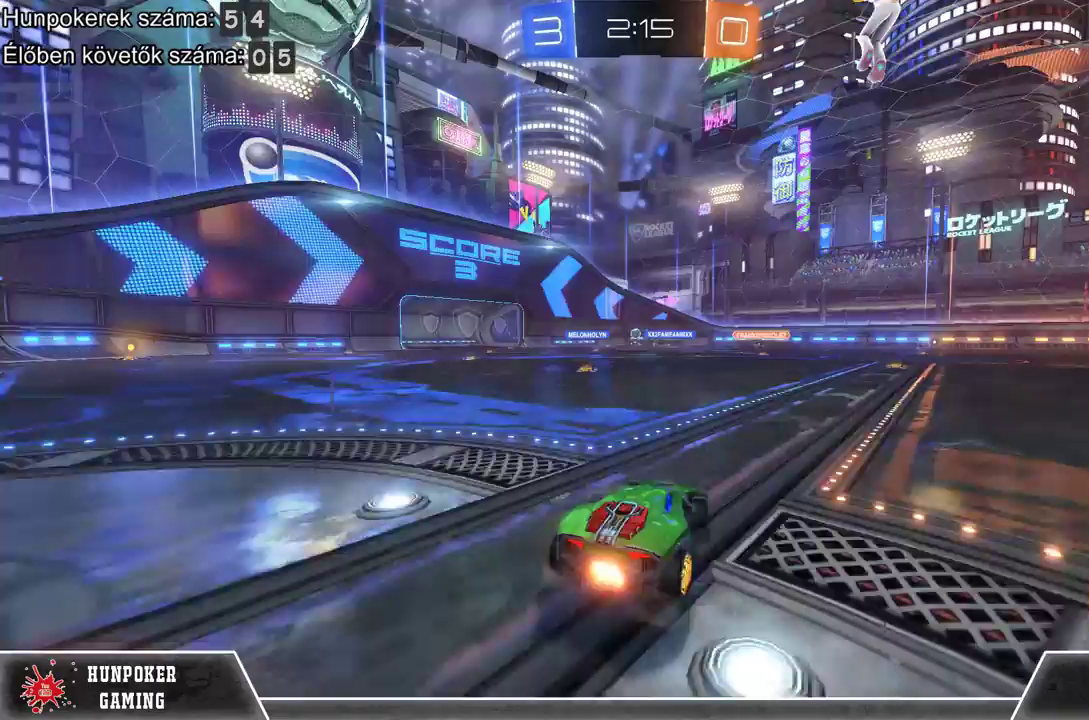
{"buttons": ["A", "R2"], "left_stick": "up", "right_stick": "center", "events": [[33, "left_stick", "up-left"], [267, "A", "down"], [300, "left_stick", "up"], [433, "A", "up"], [500, "A", "down"]]}
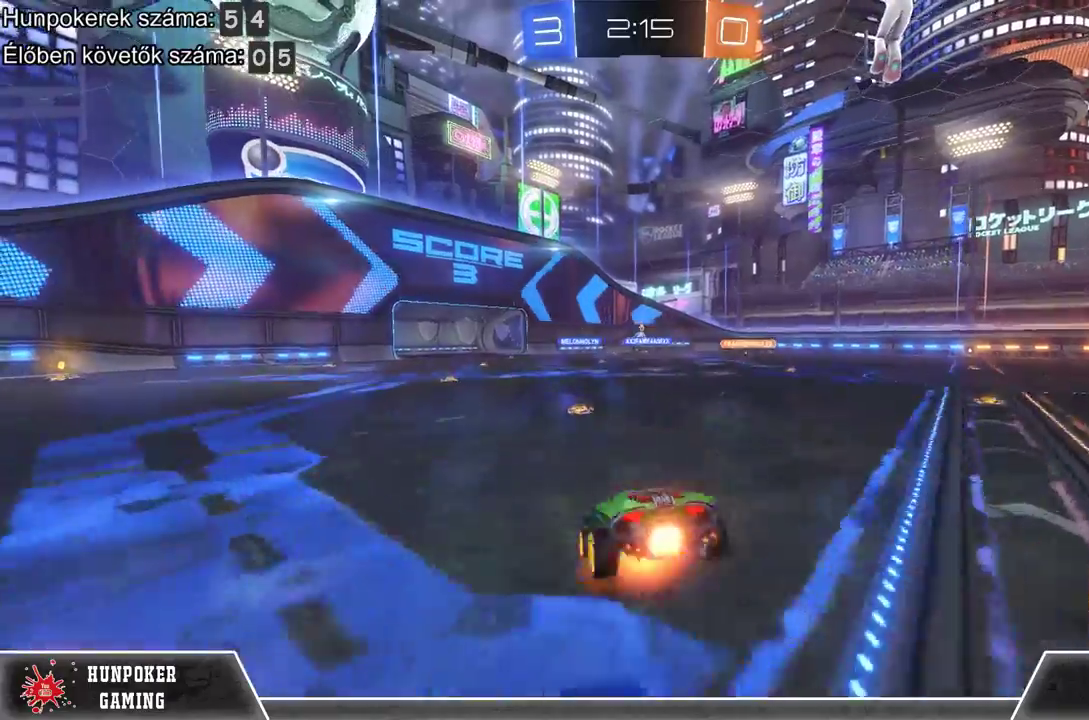
{"buttons": ["R2"], "left_stick": "center", "right_stick": "center", "events": [[133, "A", "up"], [267, "left_stick", "center"]]}
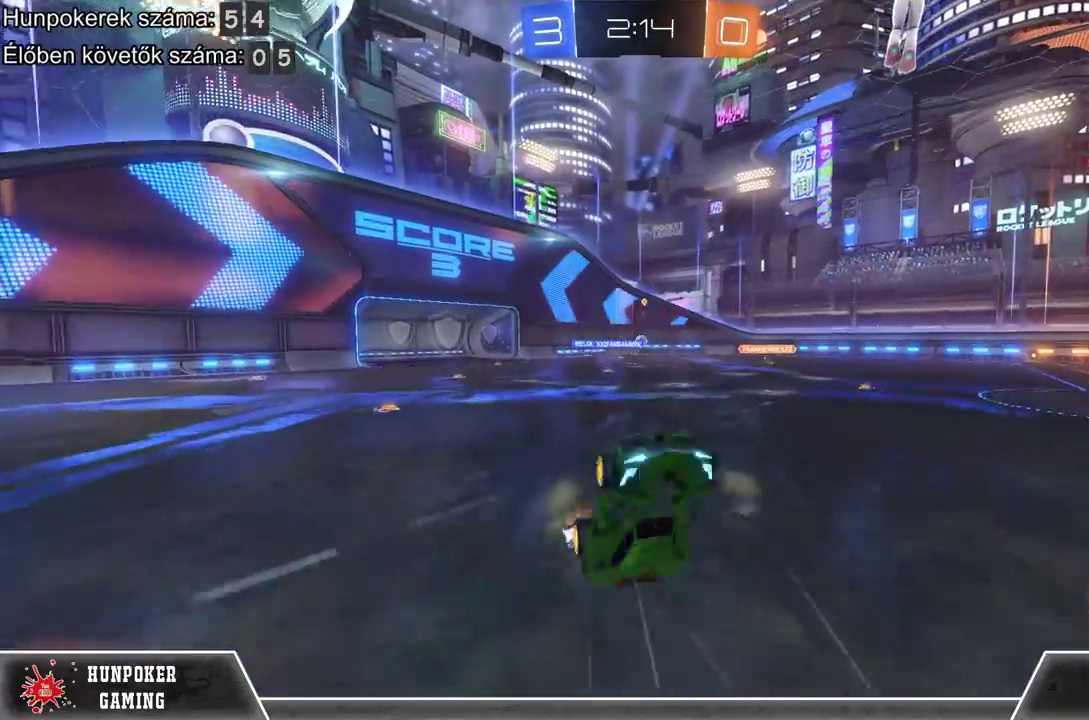
{"buttons": ["R2"], "left_stick": "center", "right_stick": "center", "events": []}